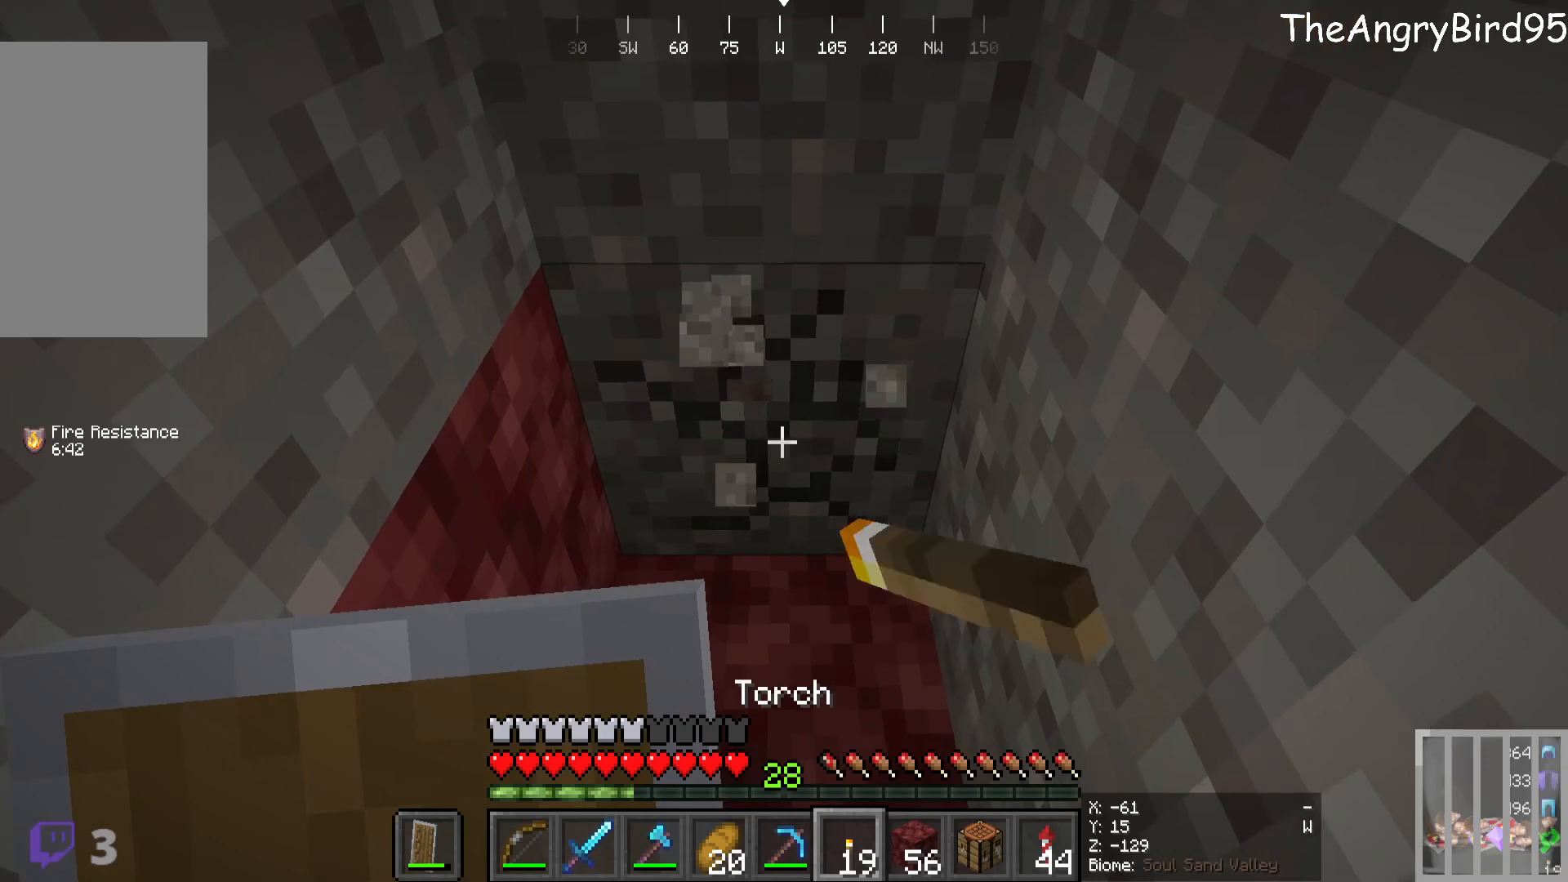
Gameplay with keyboard and mouse; each line is a JSON object with the keys and mouse buttons held at the frame after it. "events" lists presses ("down") and releases ("up") of "a", "d", "s", "w", "mouse_left" and "mouse_right" between this image and that frame as [ms after this image, input, new state], when the widget could be followed in between. "mouse_left", "mouse_right" = the "left", "right" buttons of the "mouse" list. No other keys are recorded. Fast repeated clicks can show as one long hold. Mouse movement is not recorded.
{"keys": [], "mouse": ["left", "right"], "events": [[416, "mouse_right", "down"]]}
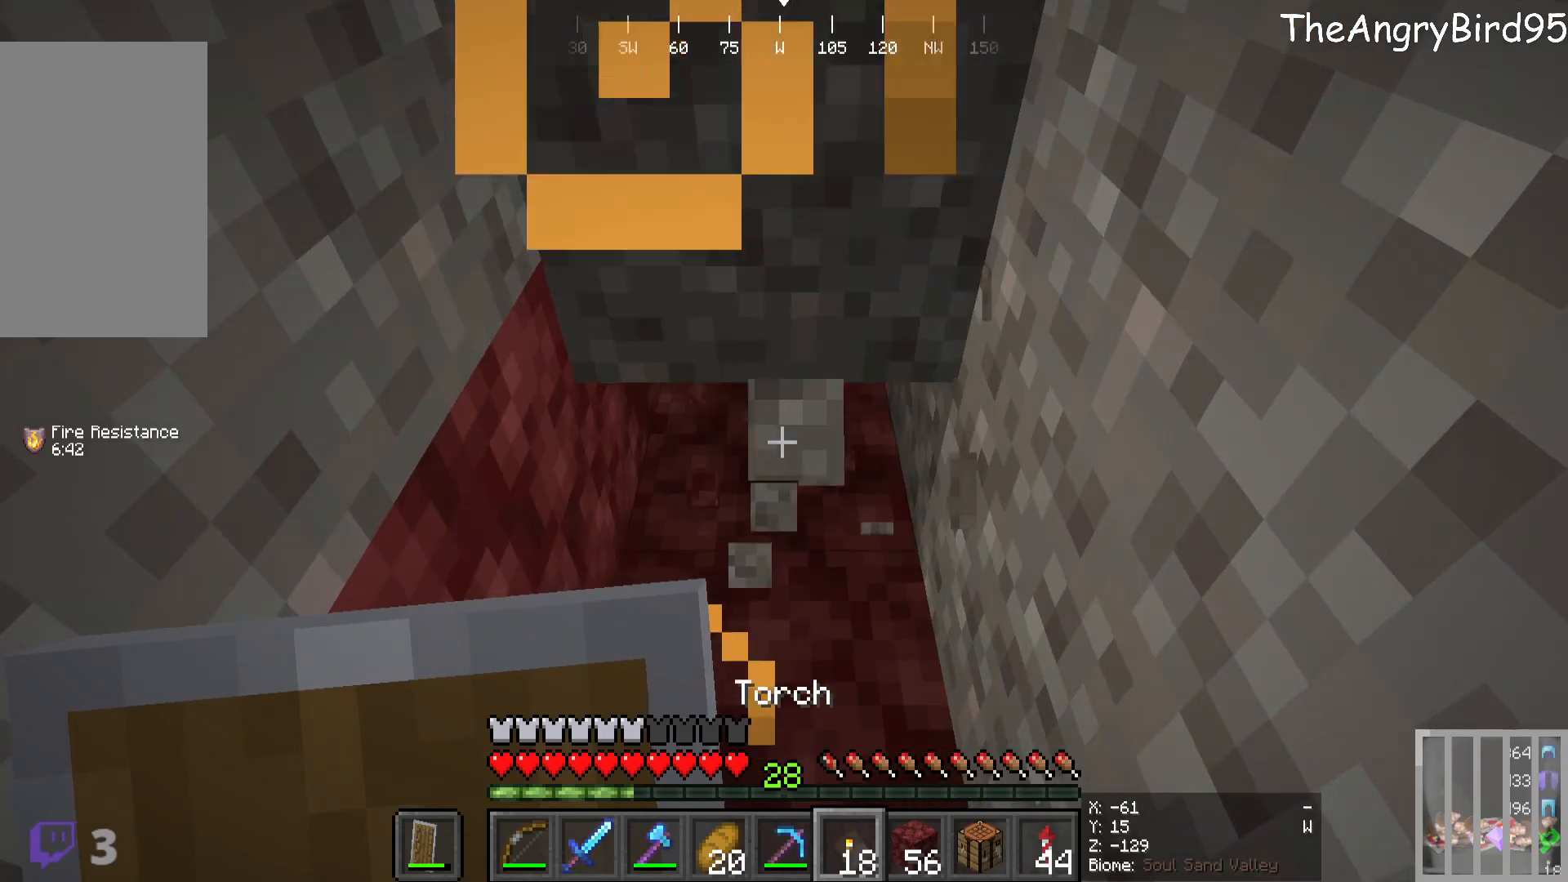
{"keys": [], "mouse": [], "events": [[16, "mouse_left", "up"], [83, "mouse_right", "up"]]}
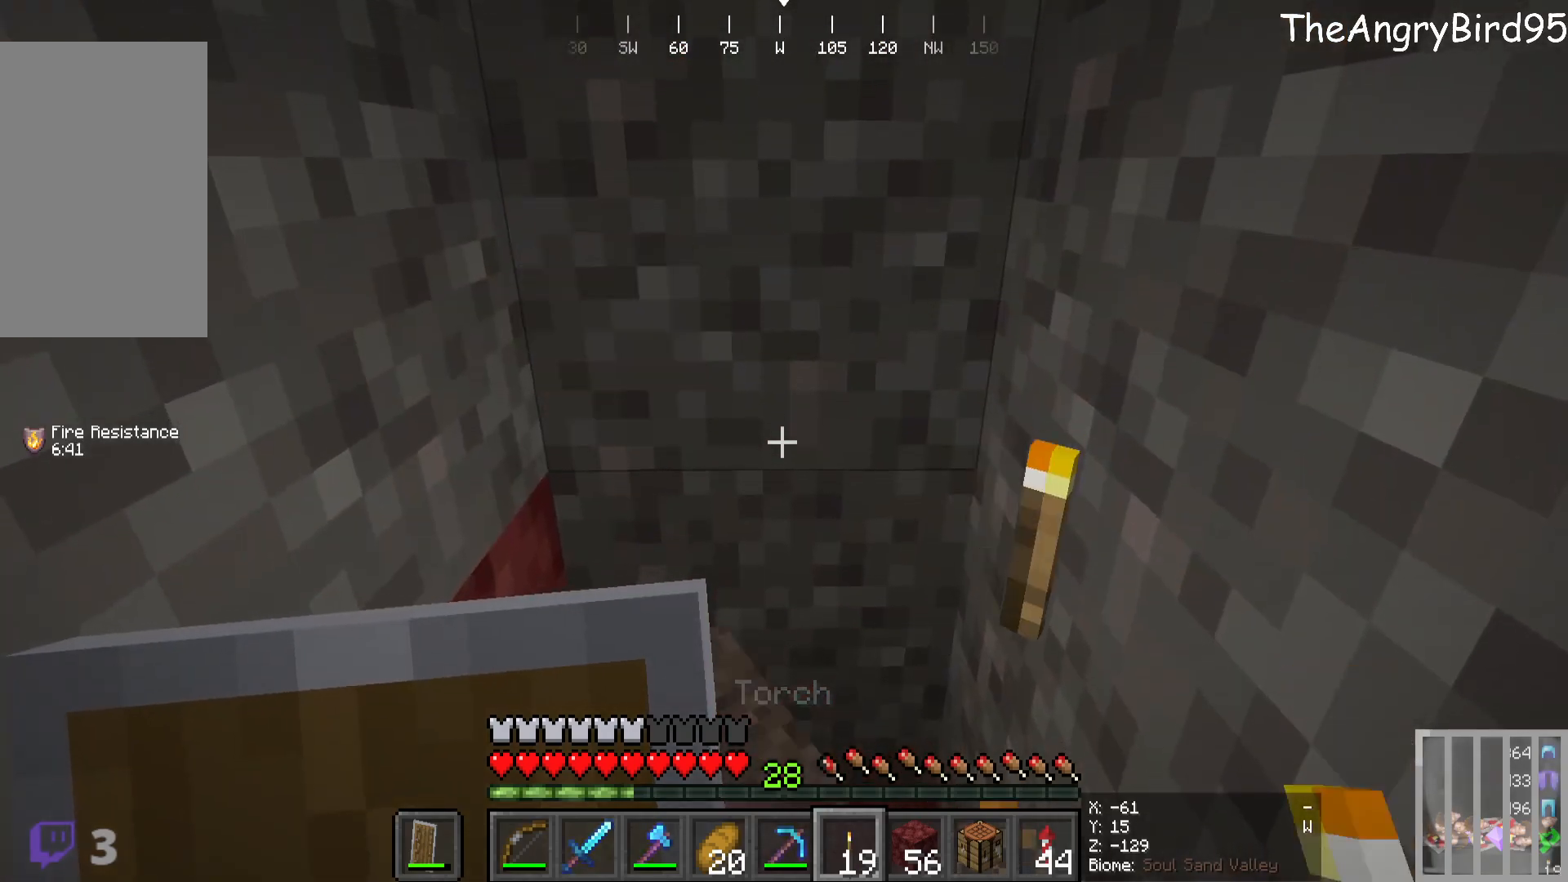
{"keys": [], "mouse": ["left"], "events": [[150, "mouse_left", "down"]]}
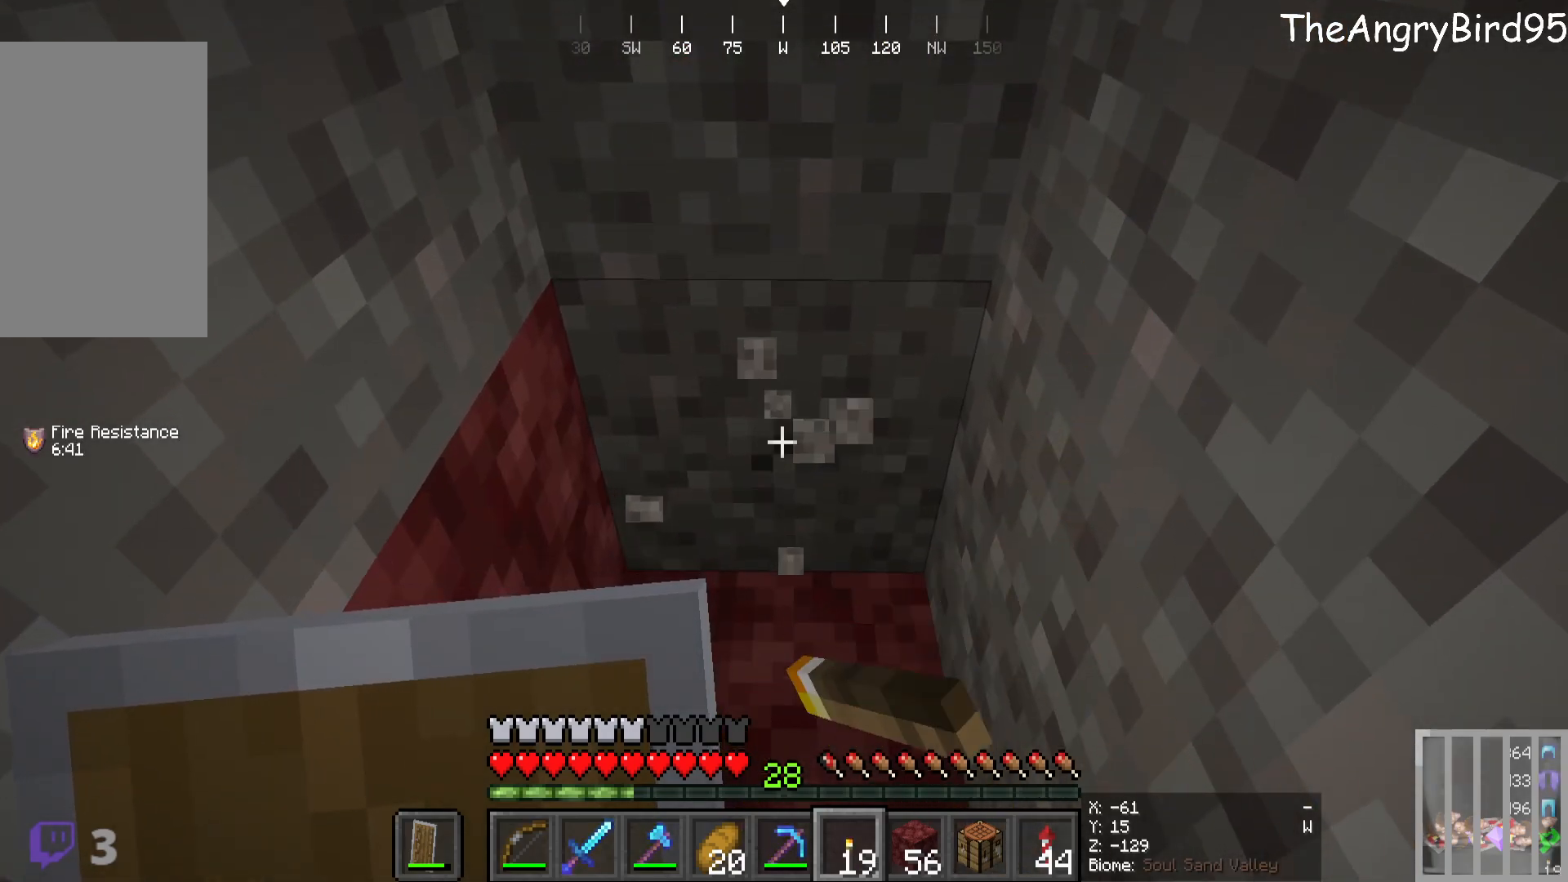
{"keys": [], "mouse": ["left"], "events": [[266, "w", "down"], [333, "w", "up"]]}
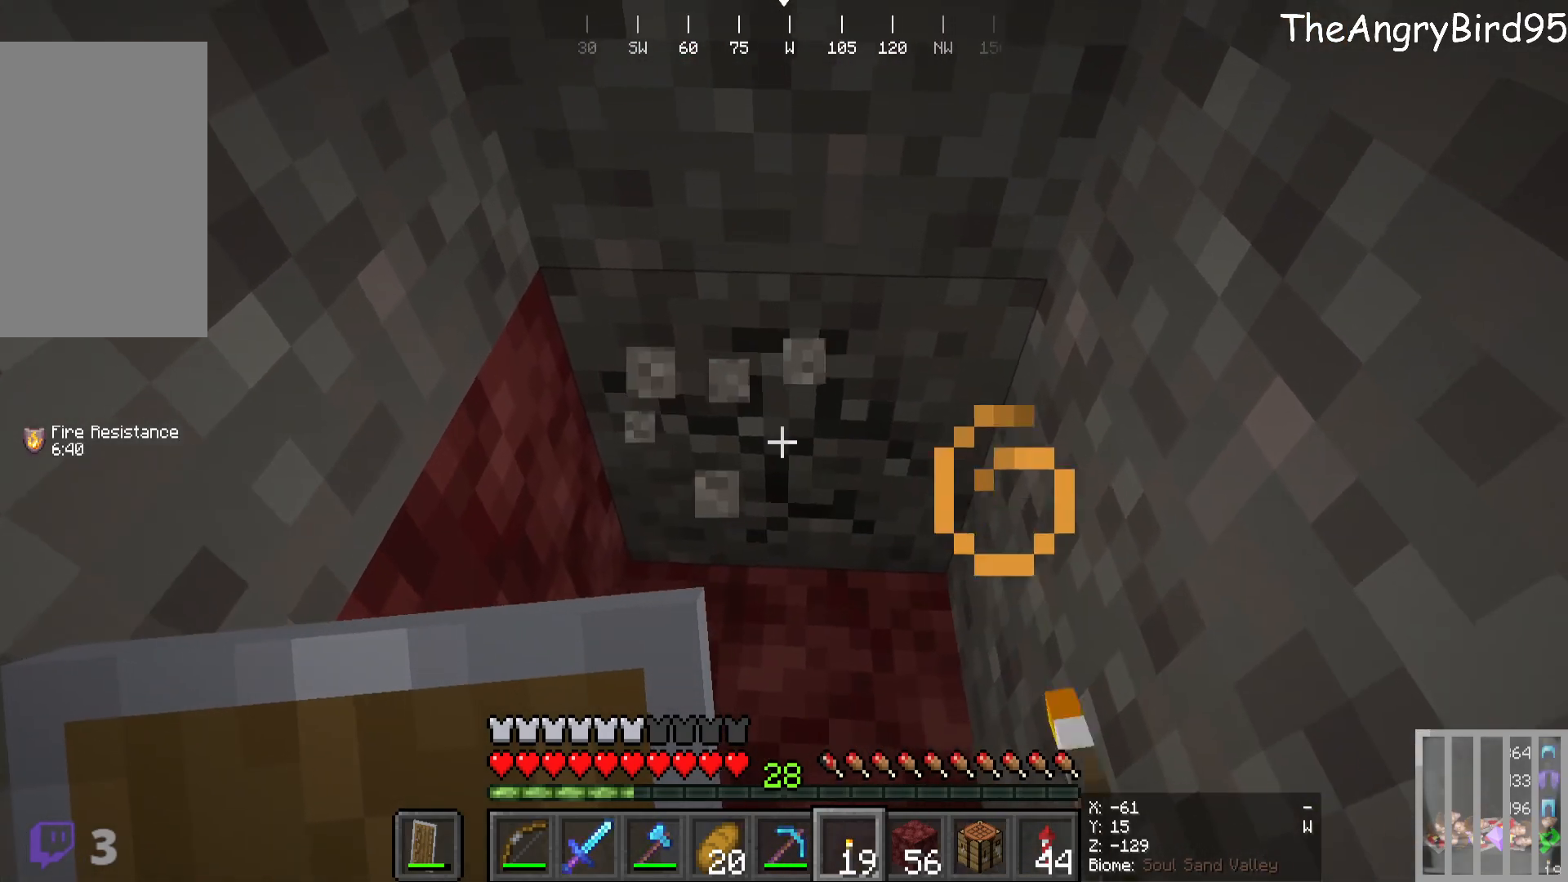
{"keys": [], "mouse": ["right"], "events": [[450, "mouse_right", "down"], [500, "mouse_left", "up"]]}
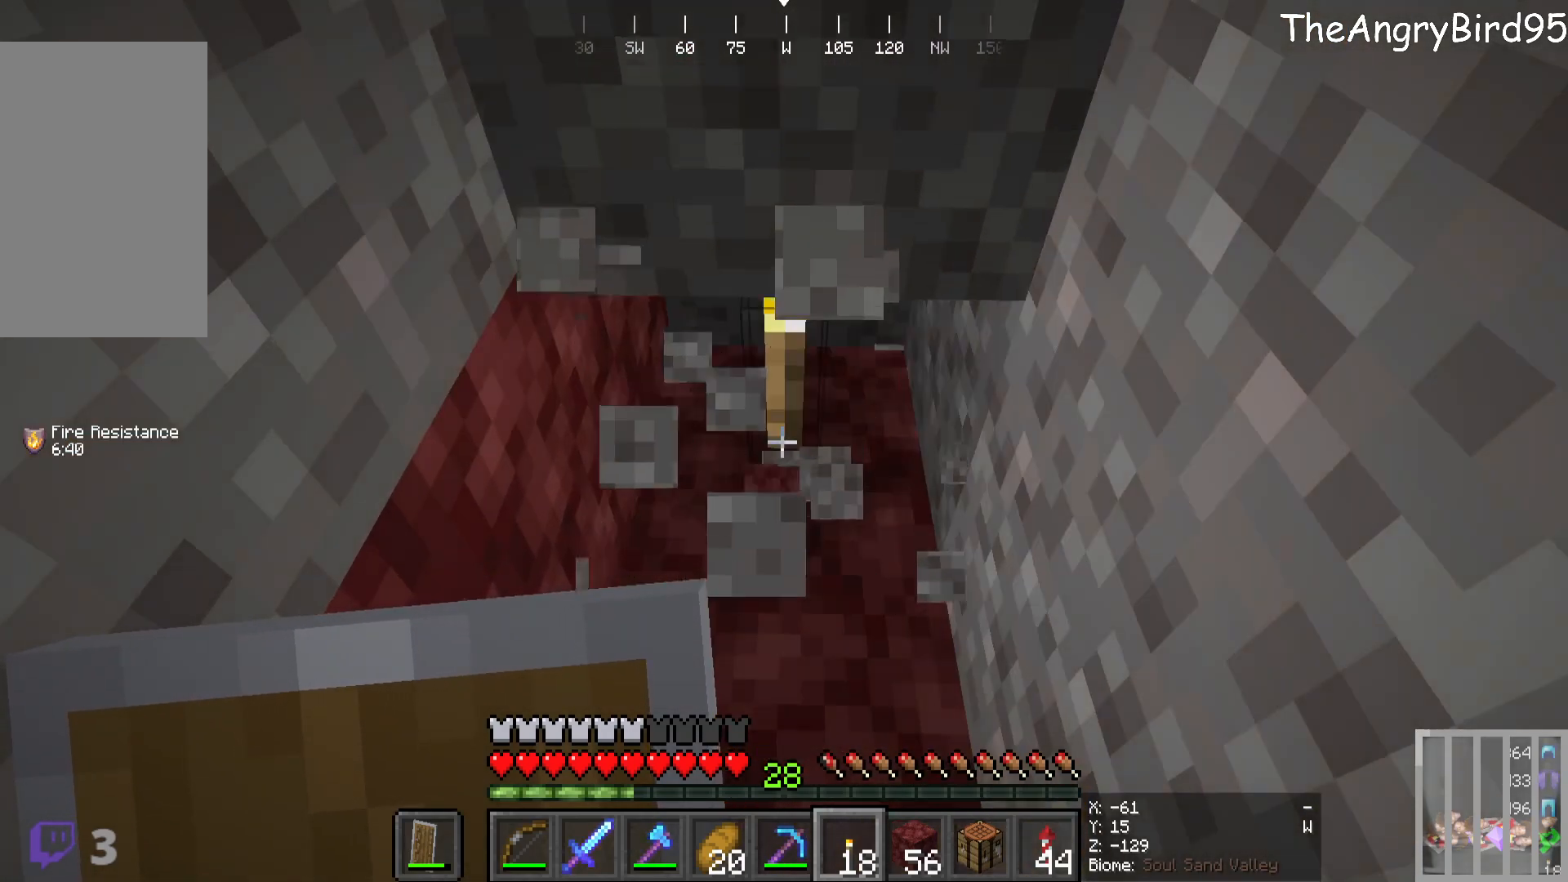
{"keys": [], "mouse": [], "events": [[83, "mouse_right", "up"]]}
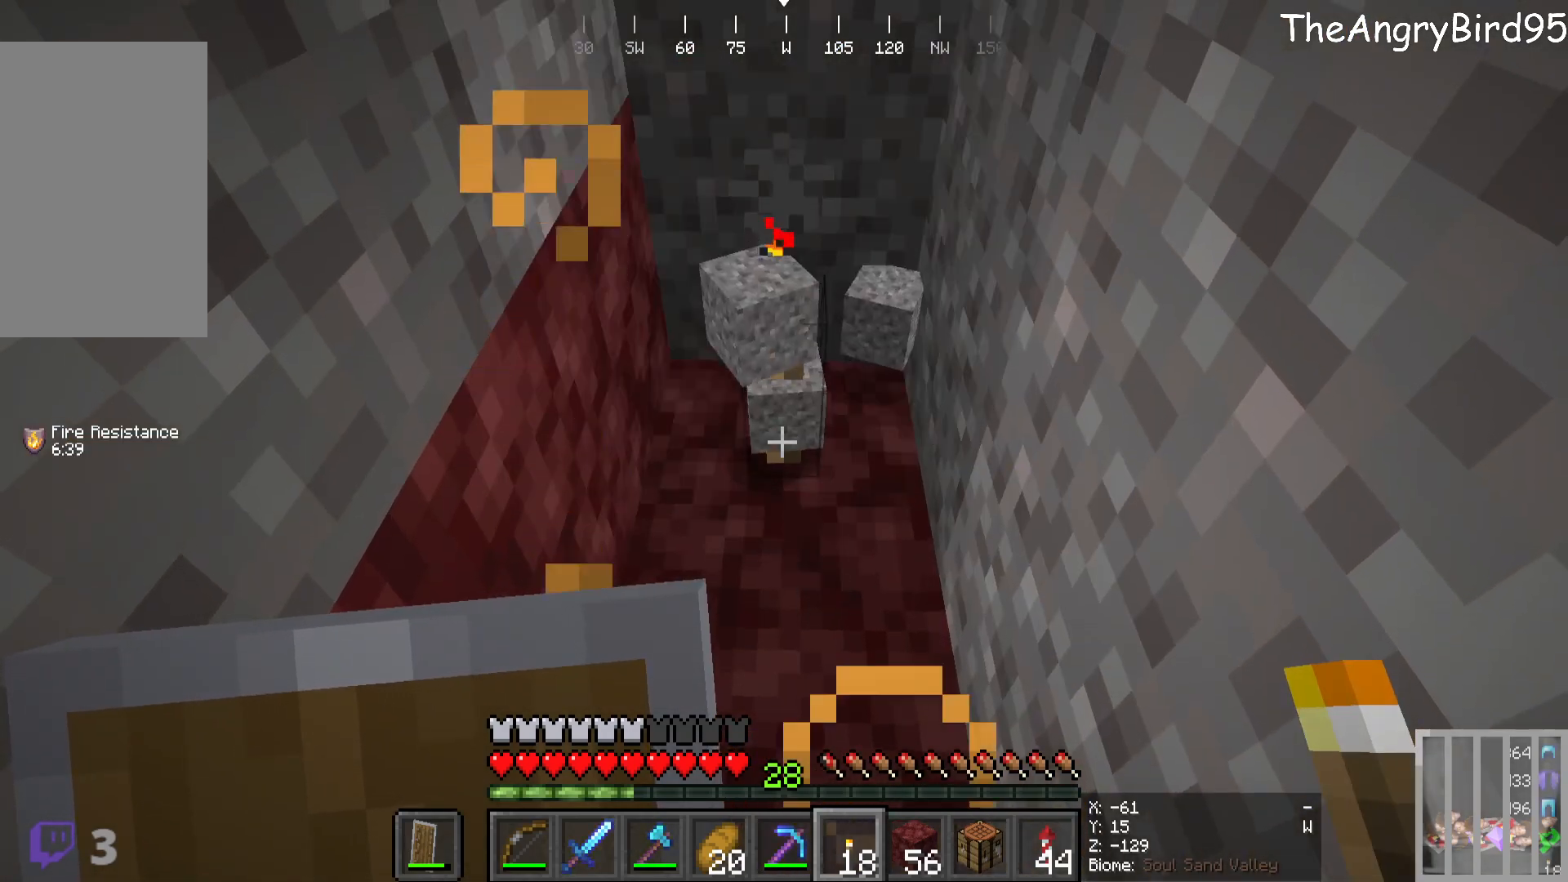
{"keys": [], "mouse": ["left"], "events": [[366, "mouse_left", "down"]]}
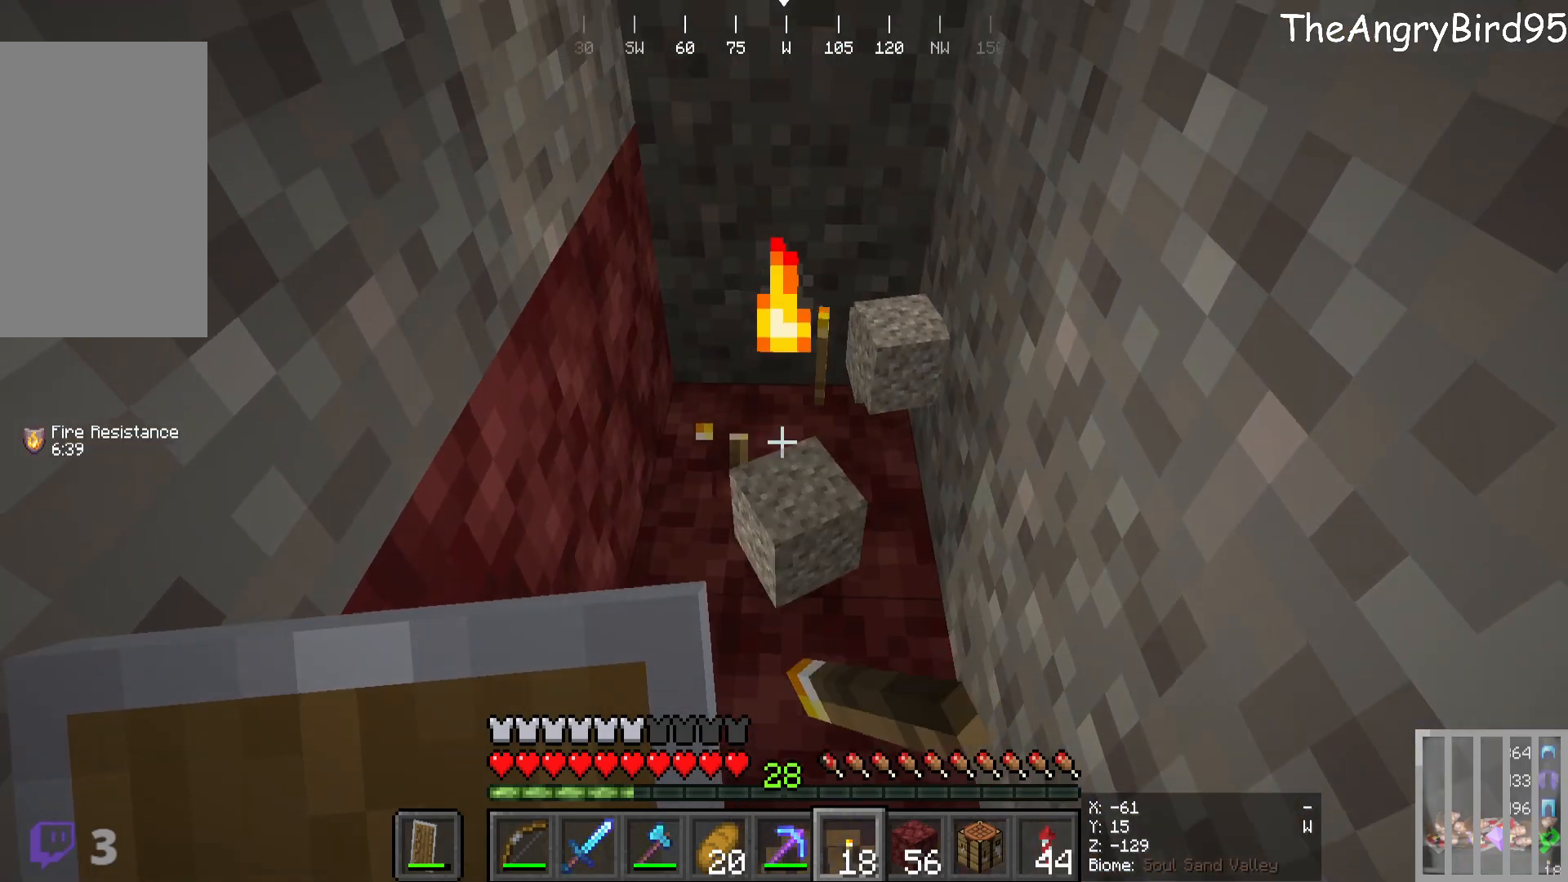
{"keys": [], "mouse": [], "events": [[16, "mouse_left", "up"], [116, "w", "down"], [450, "w", "up"]]}
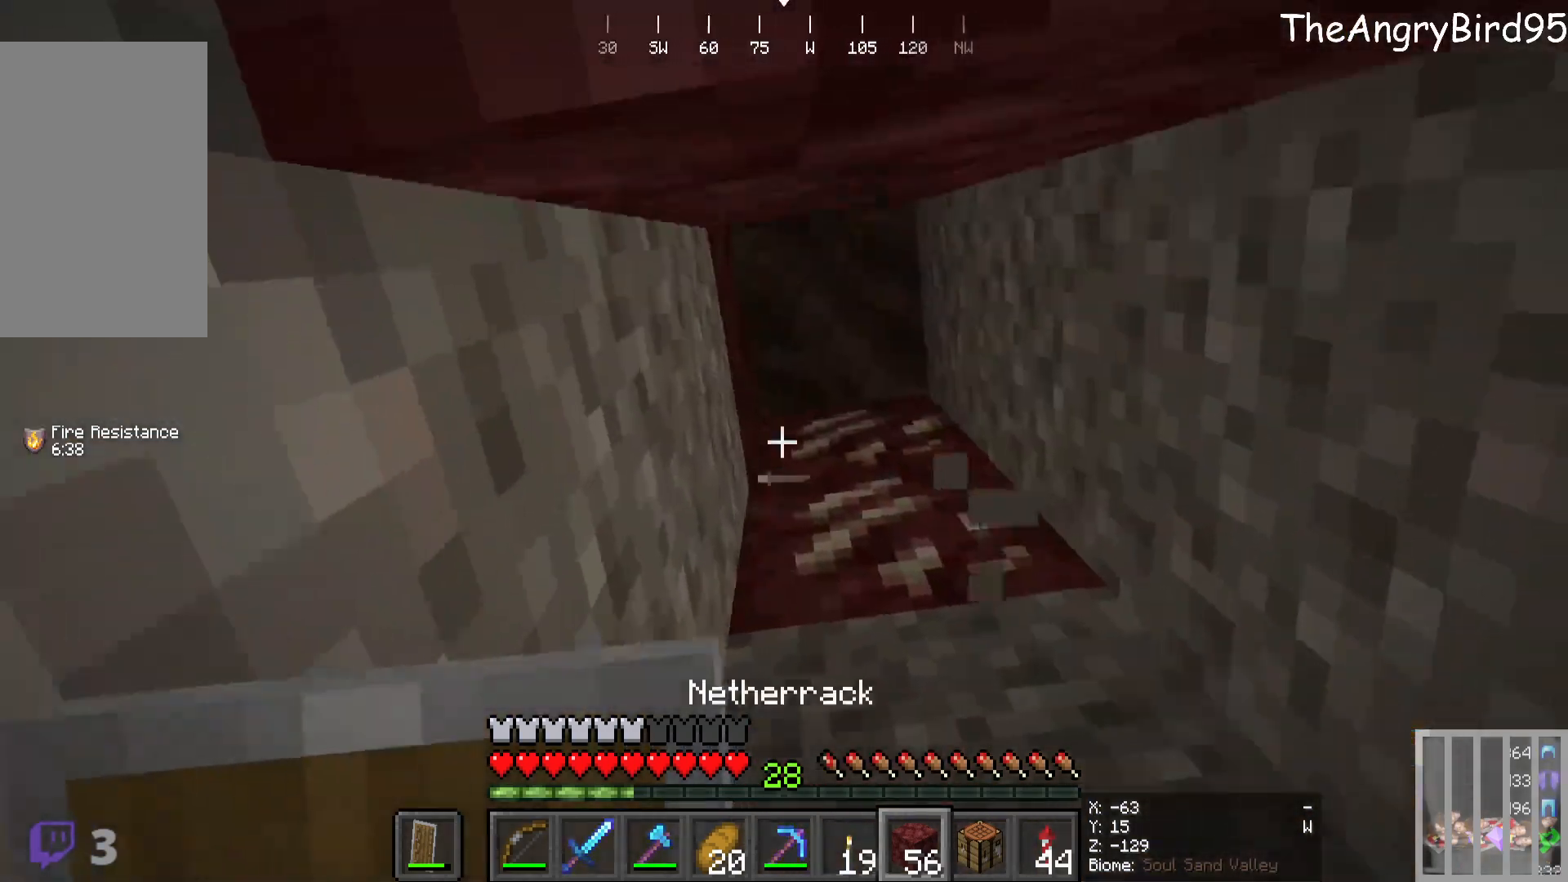
{"keys": [], "mouse": [], "events": []}
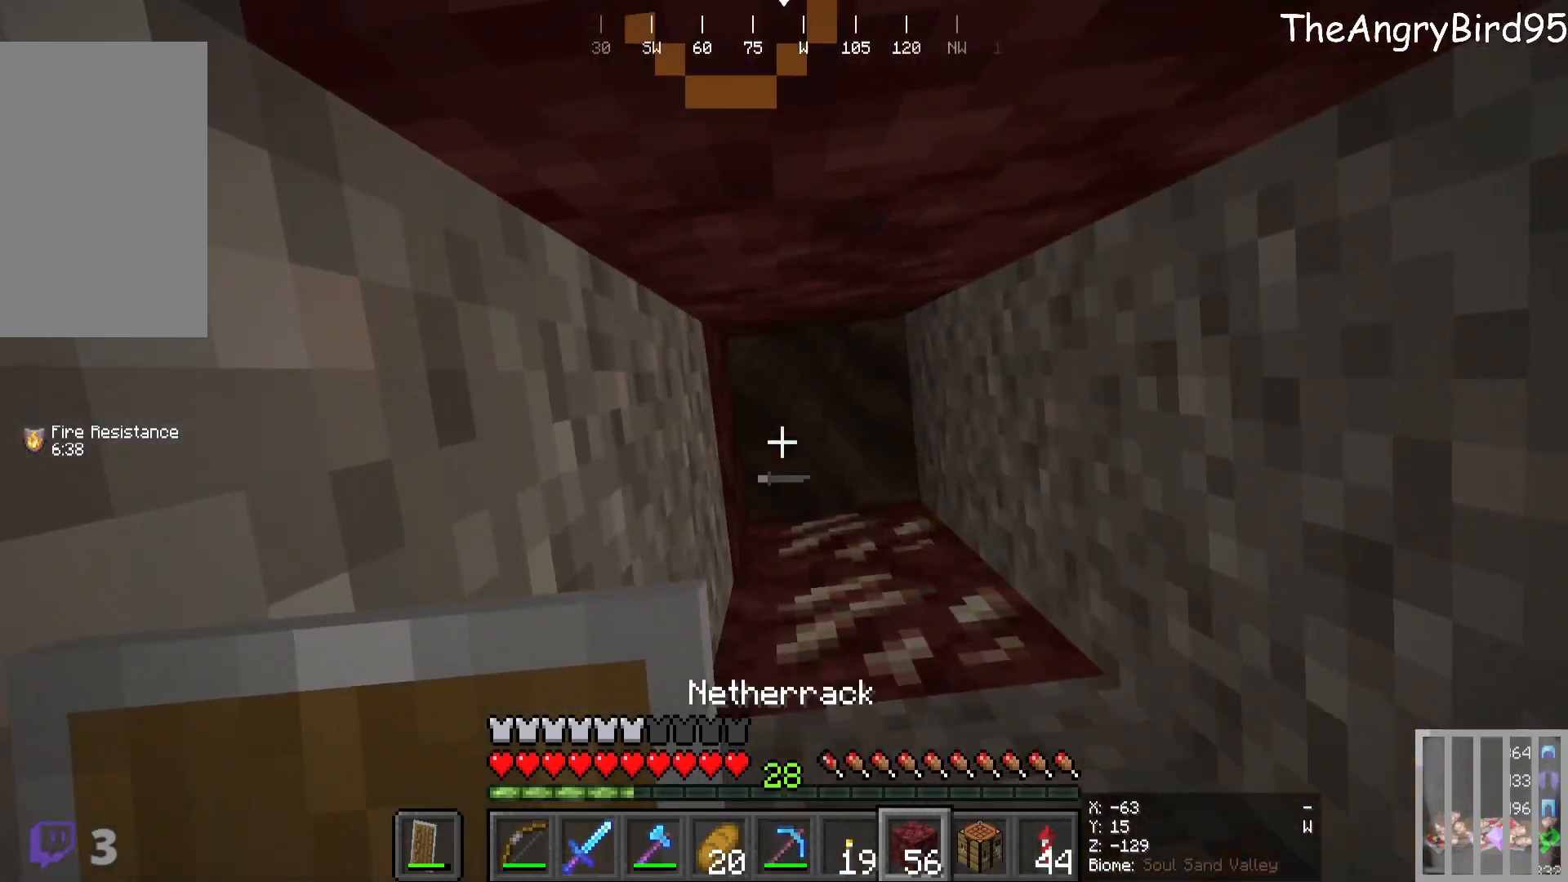
{"keys": [], "mouse": ["right"], "events": [[433, "mouse_right", "down"]]}
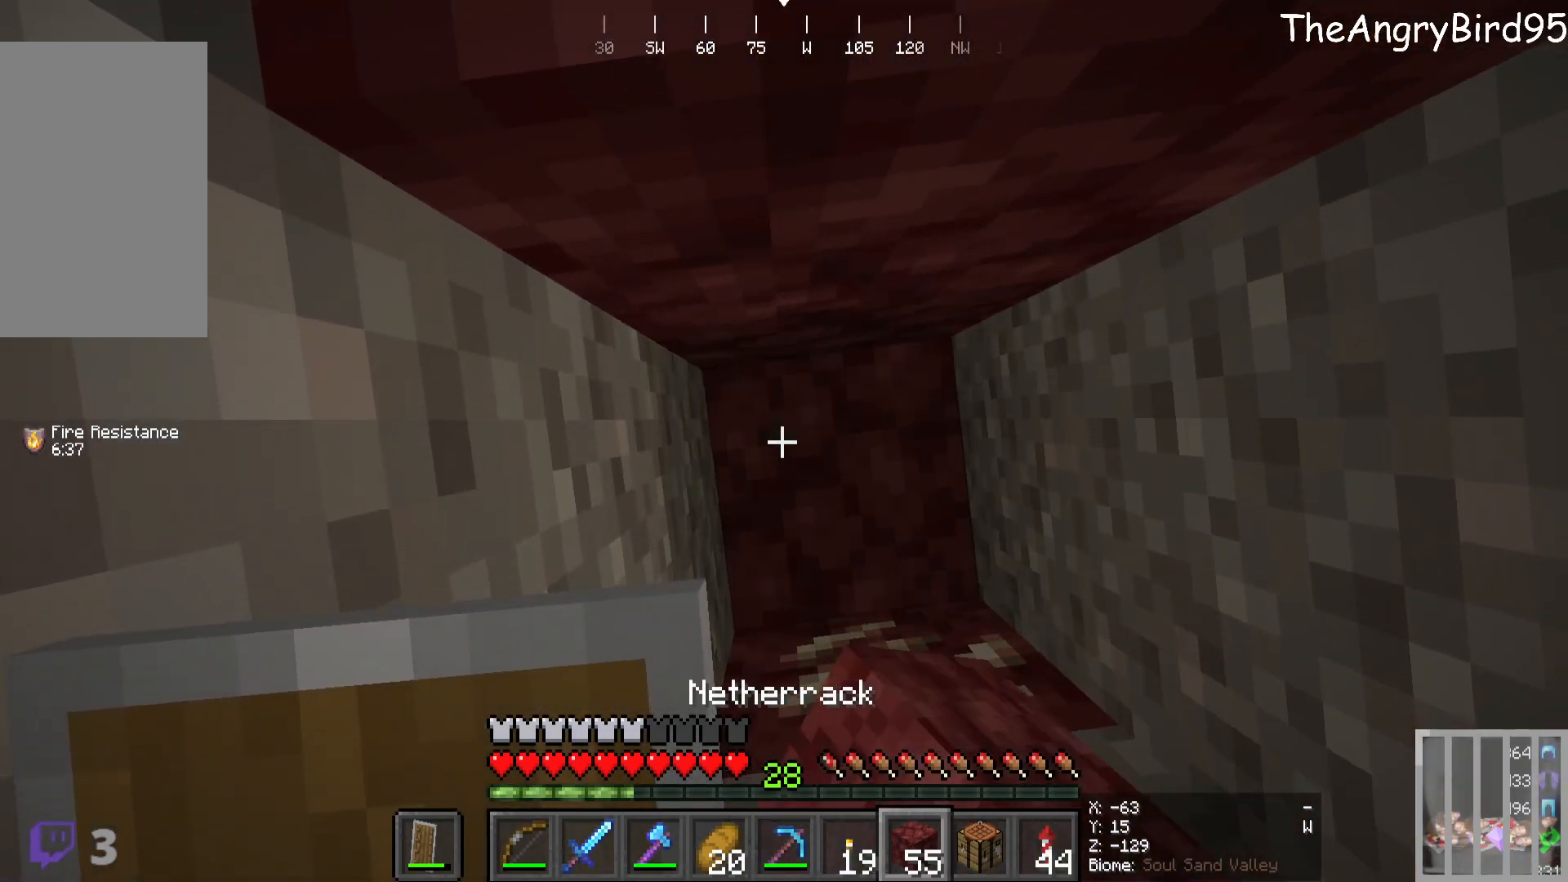
{"keys": [], "mouse": ["right"]}
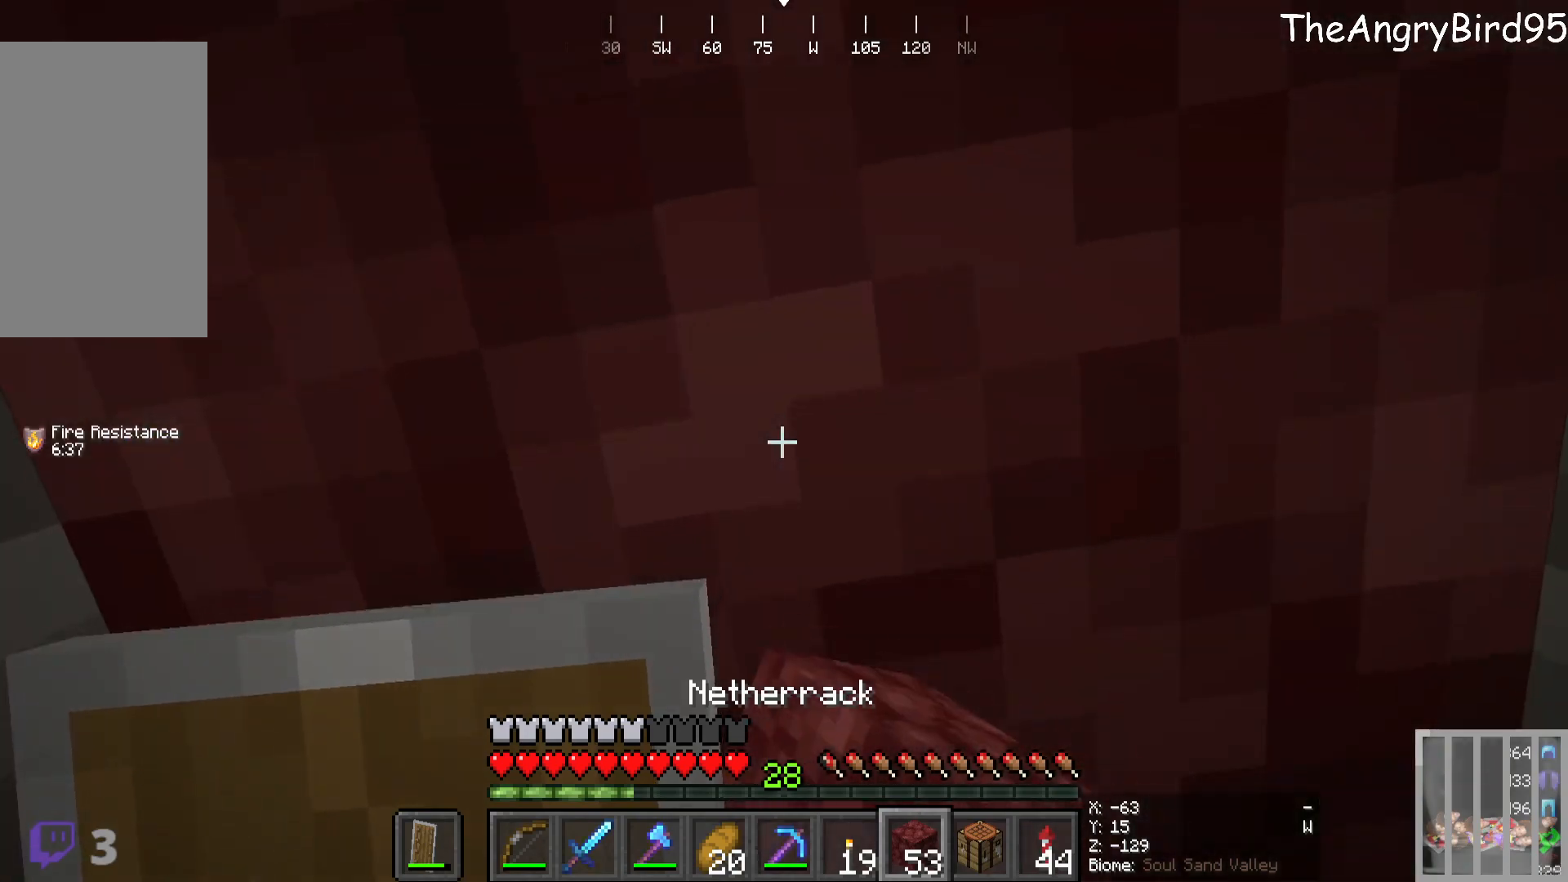
{"keys": [], "mouse": [], "events": [[83, "mouse_right", "up"], [216, "s", "down"], [383, "s", "up"]]}
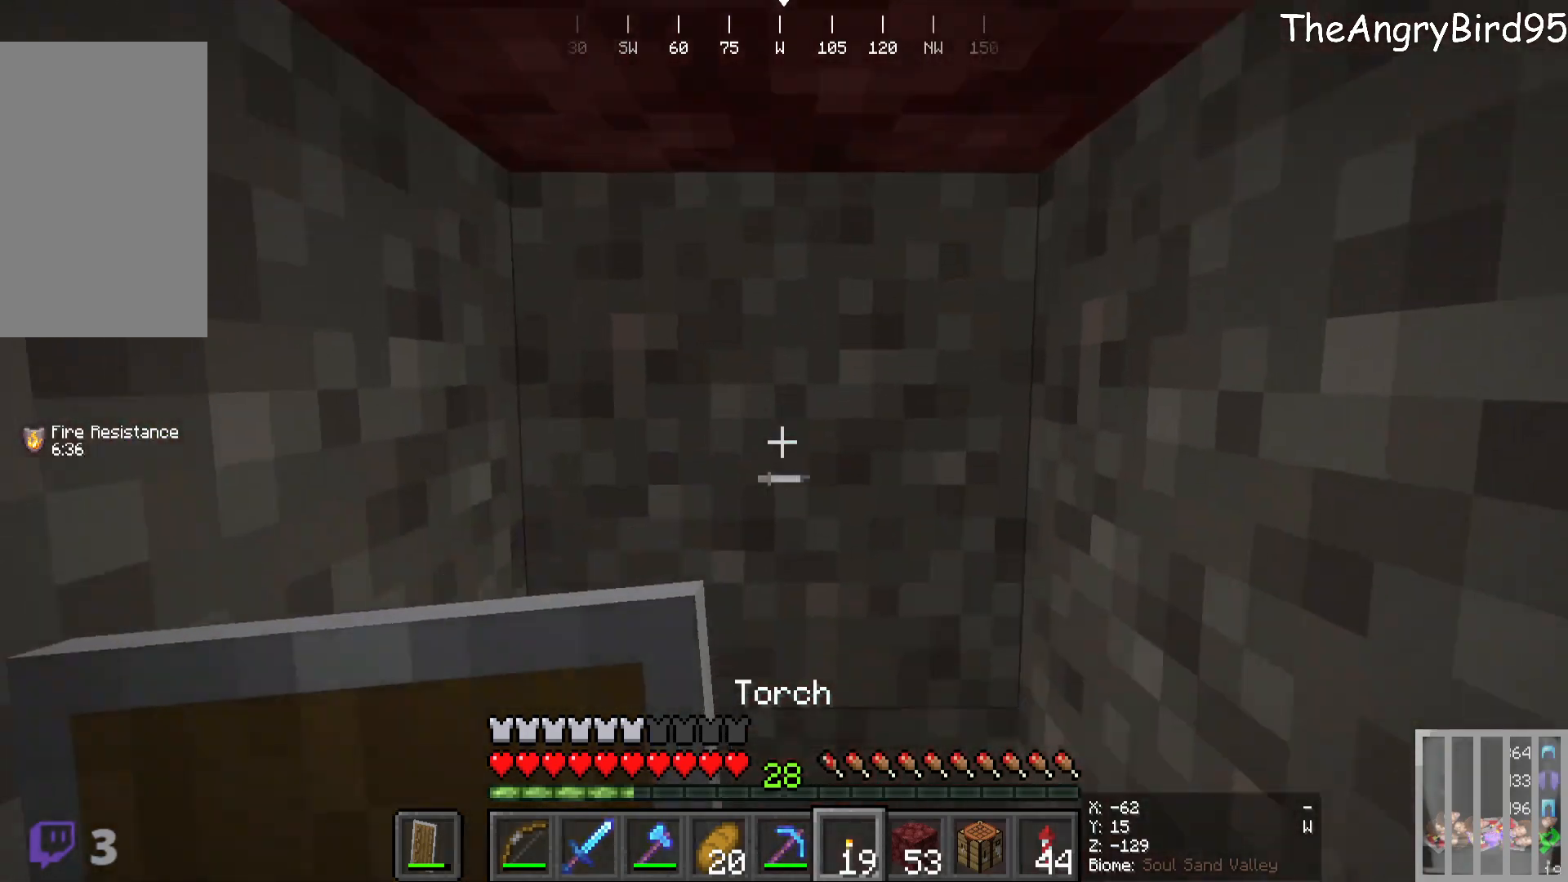
{"keys": [], "mouse": ["left"], "events": [[83, "mouse_left", "down"]]}
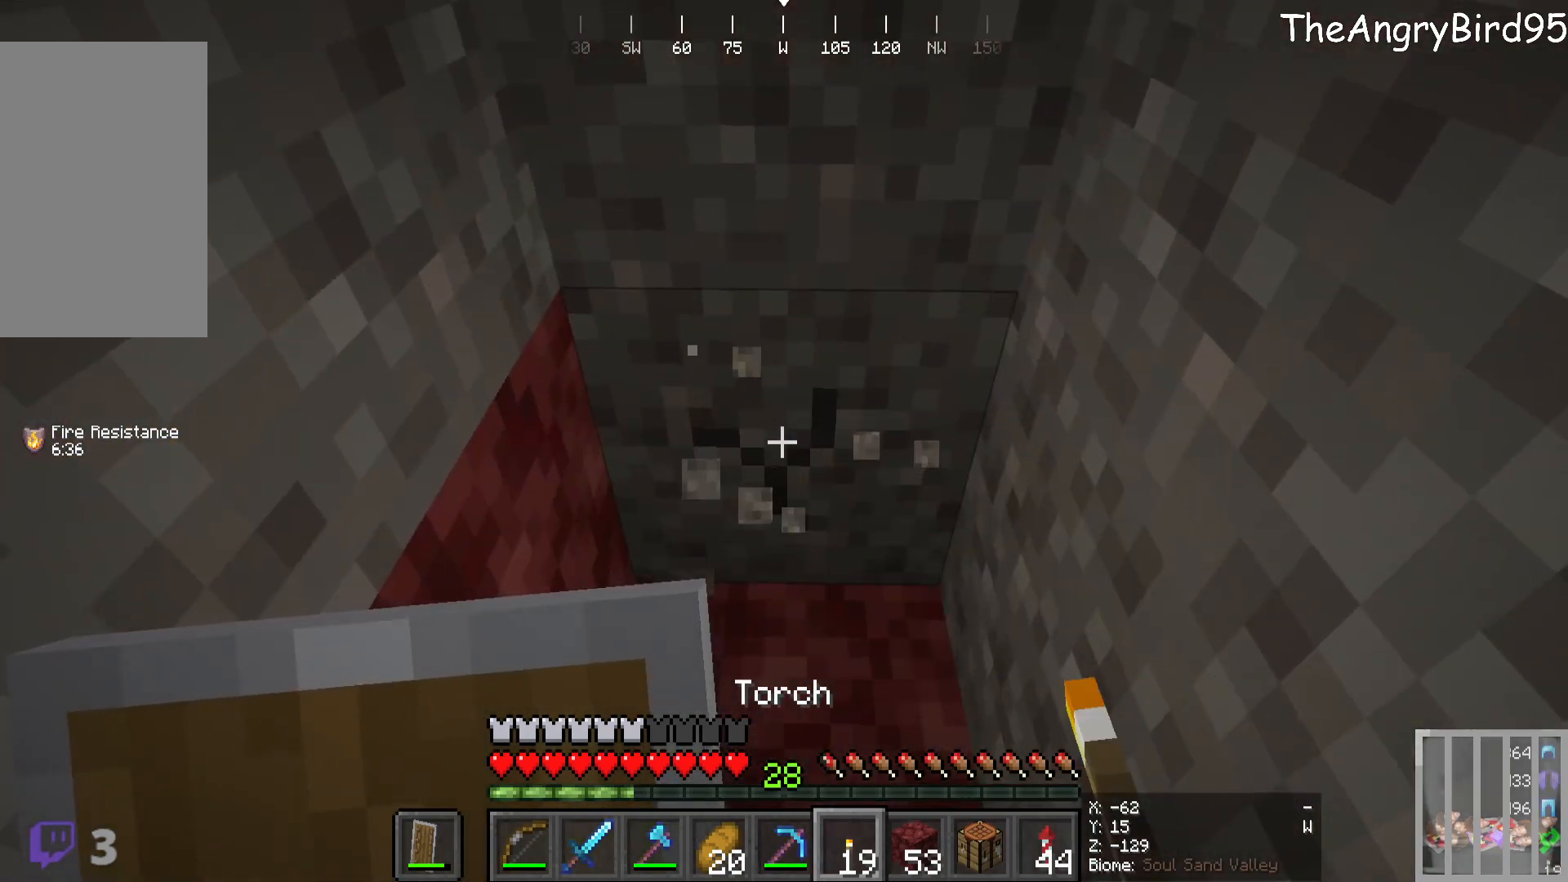
{"keys": [], "mouse": ["left"], "events": []}
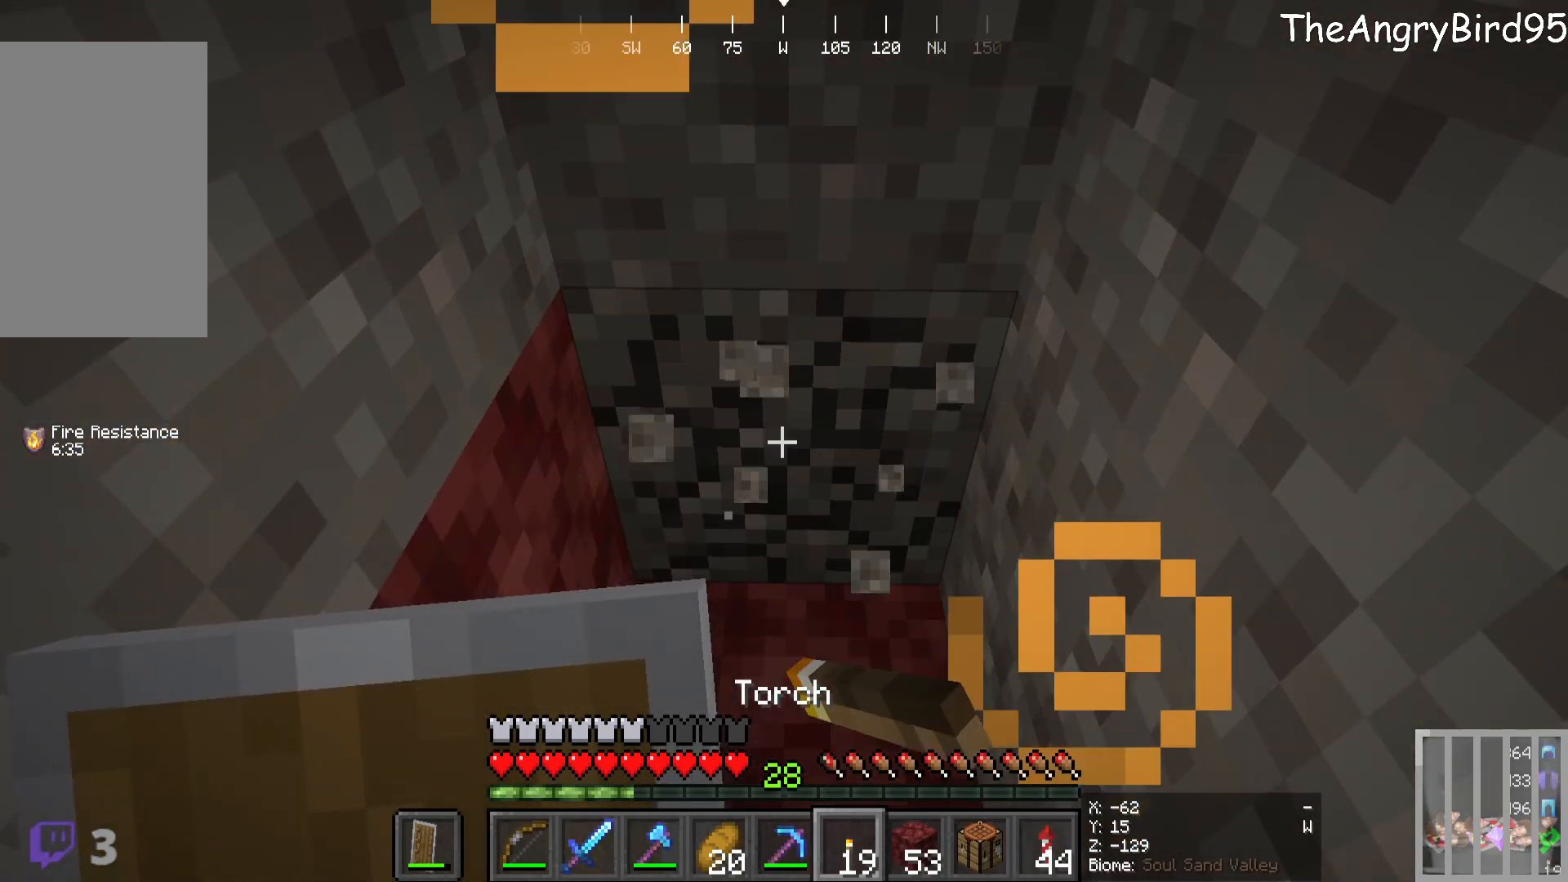
{"keys": [], "mouse": [], "events": [[183, "mouse_right", "down"], [350, "mouse_left", "up"], [350, "mouse_right", "up"]]}
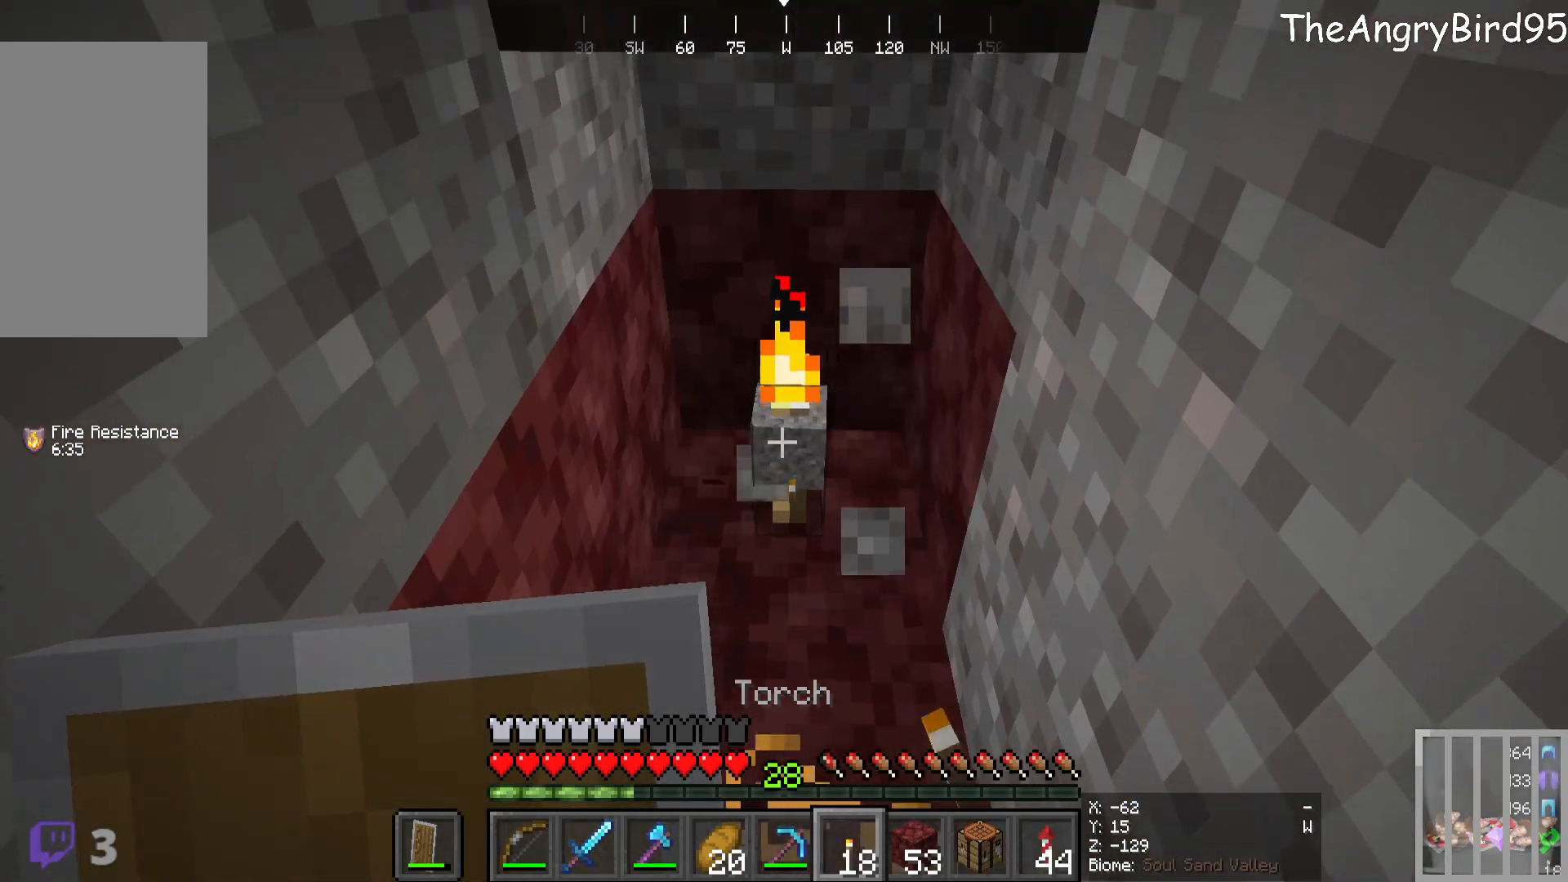
{"keys": [], "mouse": [], "events": []}
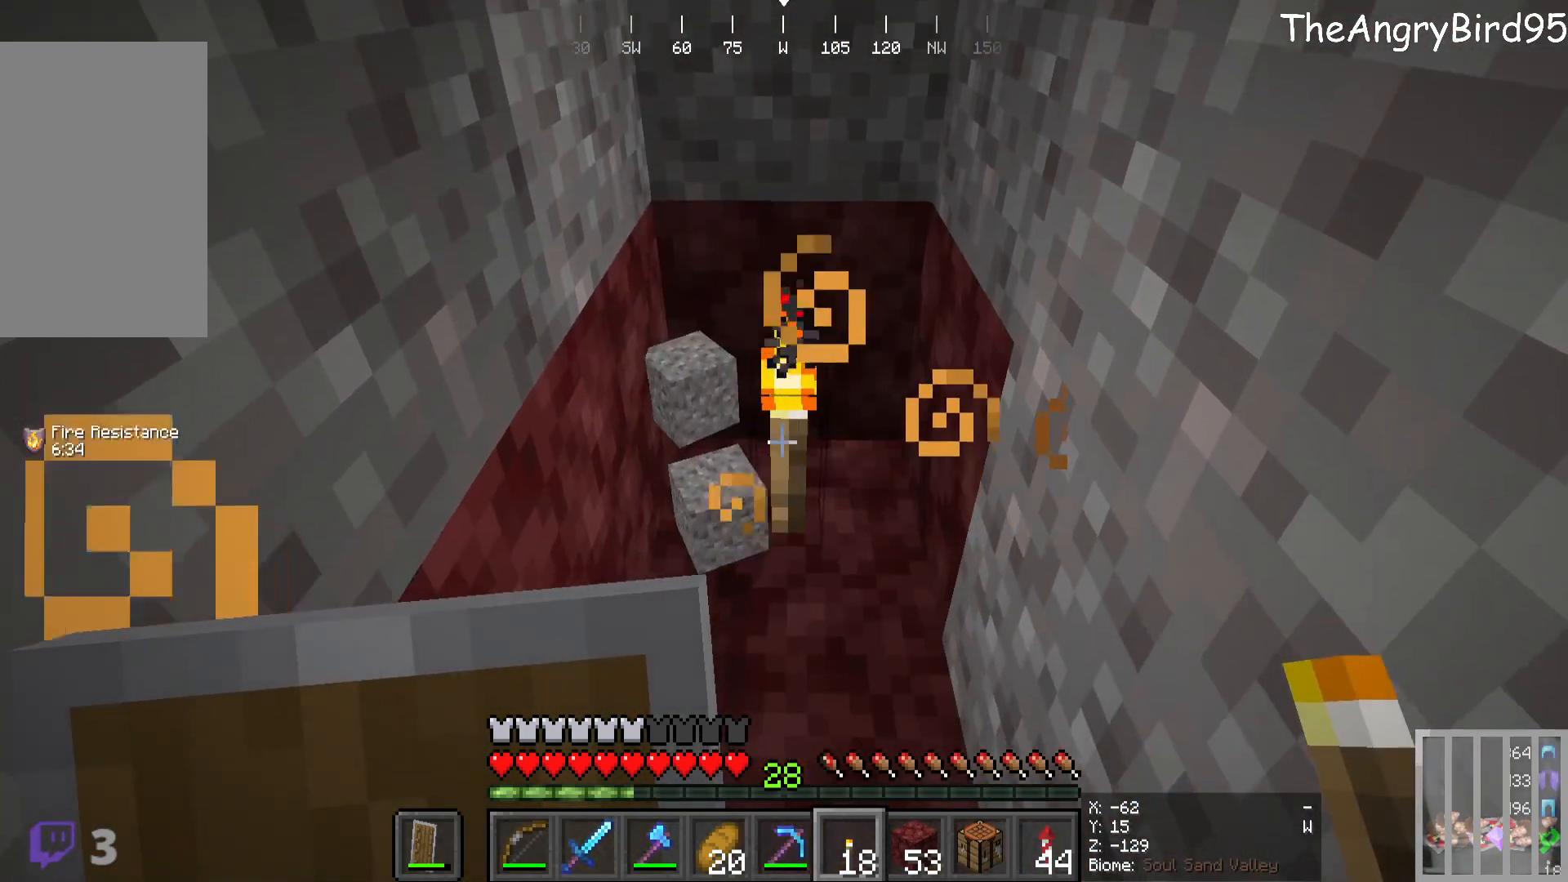
{"keys": ["w"], "mouse": [], "events": [[16, "mouse_left", "down"], [183, "mouse_left", "up"], [200, "w", "down"]]}
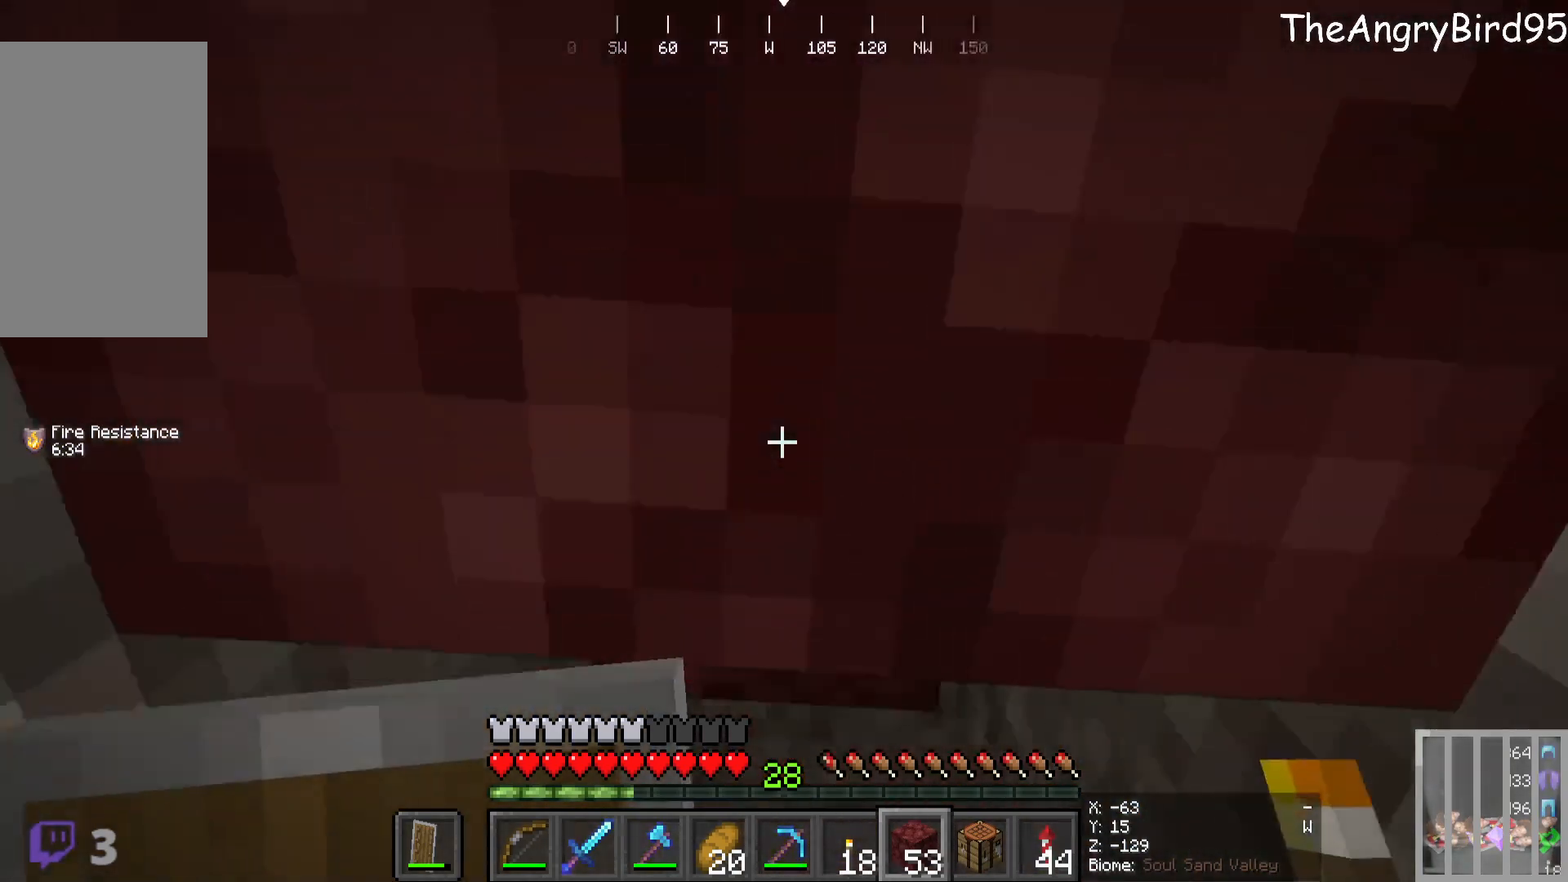
{"keys": [], "mouse": [], "events": [[133, "w", "up"]]}
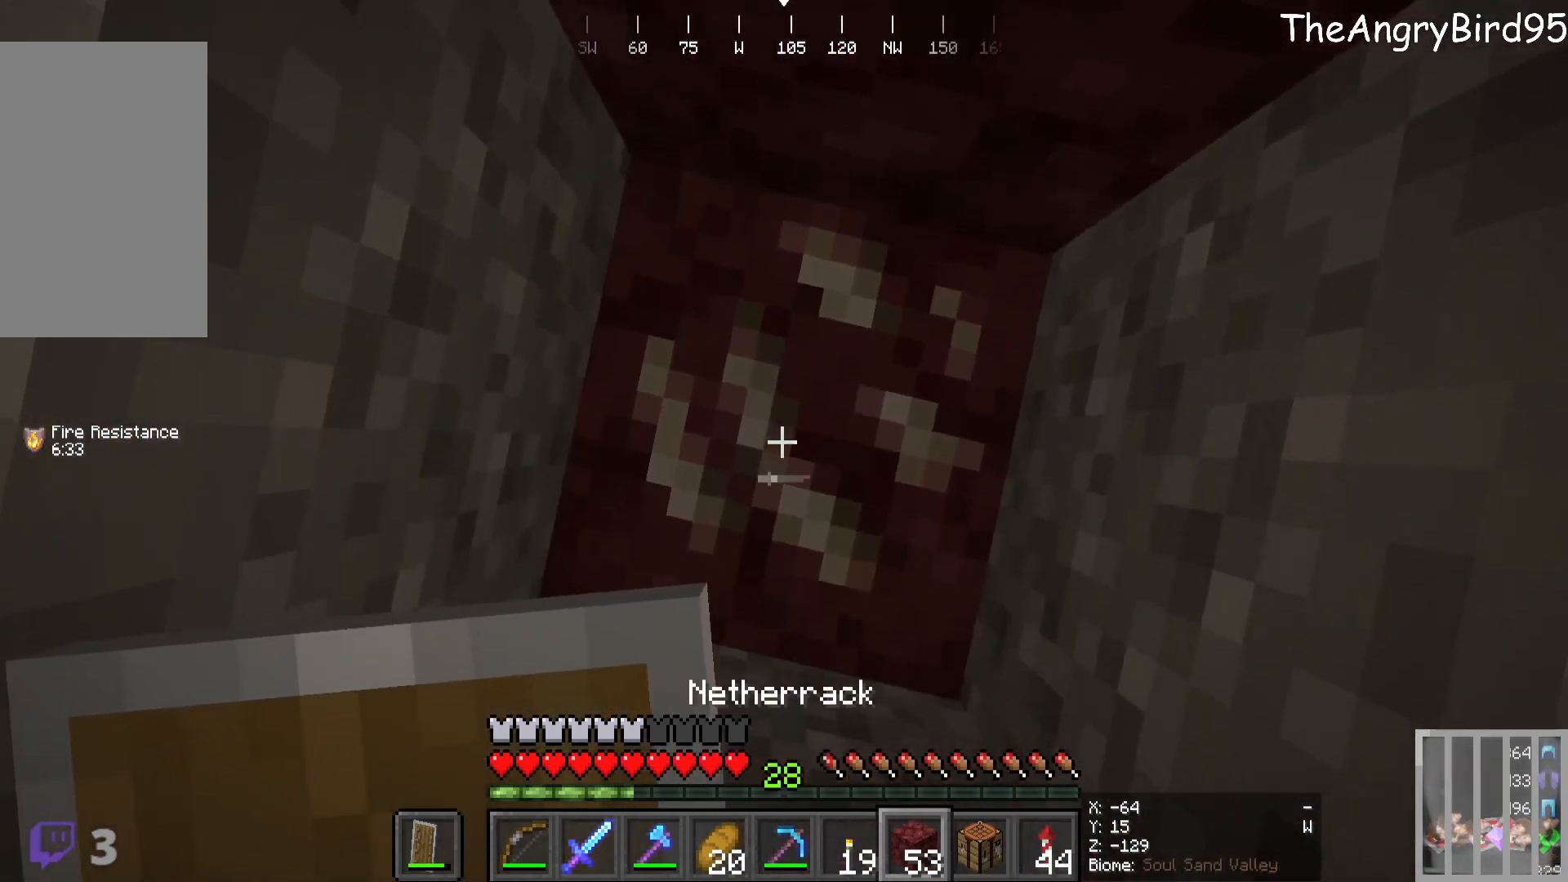
{"keys": [], "mouse": [], "events": [[33, "mouse_right", "down"], [116, "s", "down"], [333, "mouse_right", "up"], [416, "s", "up"]]}
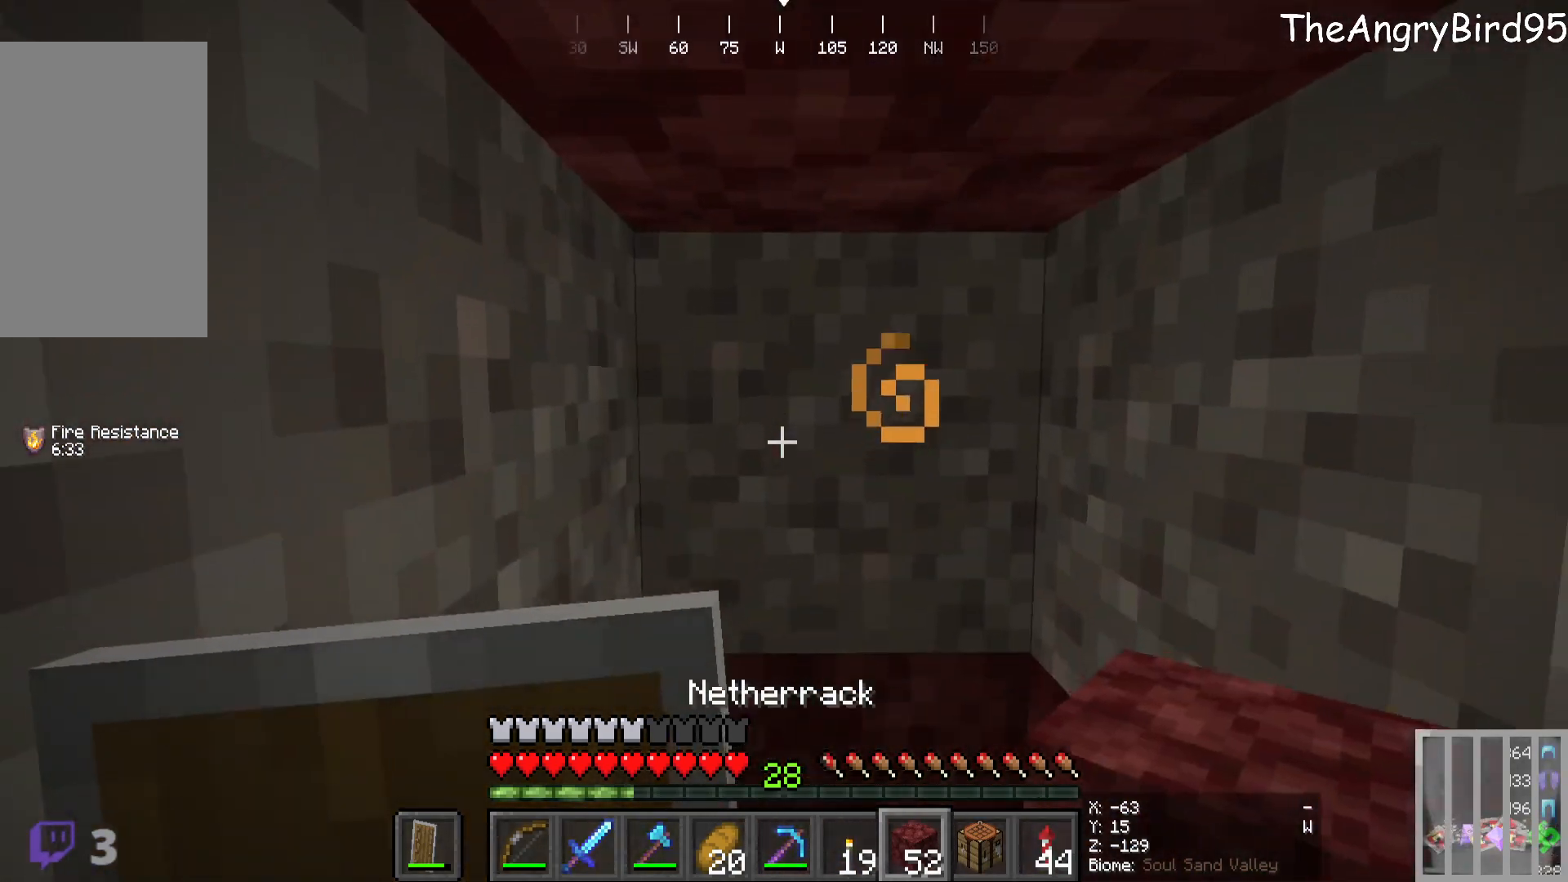
{"keys": [], "mouse": [], "events": []}
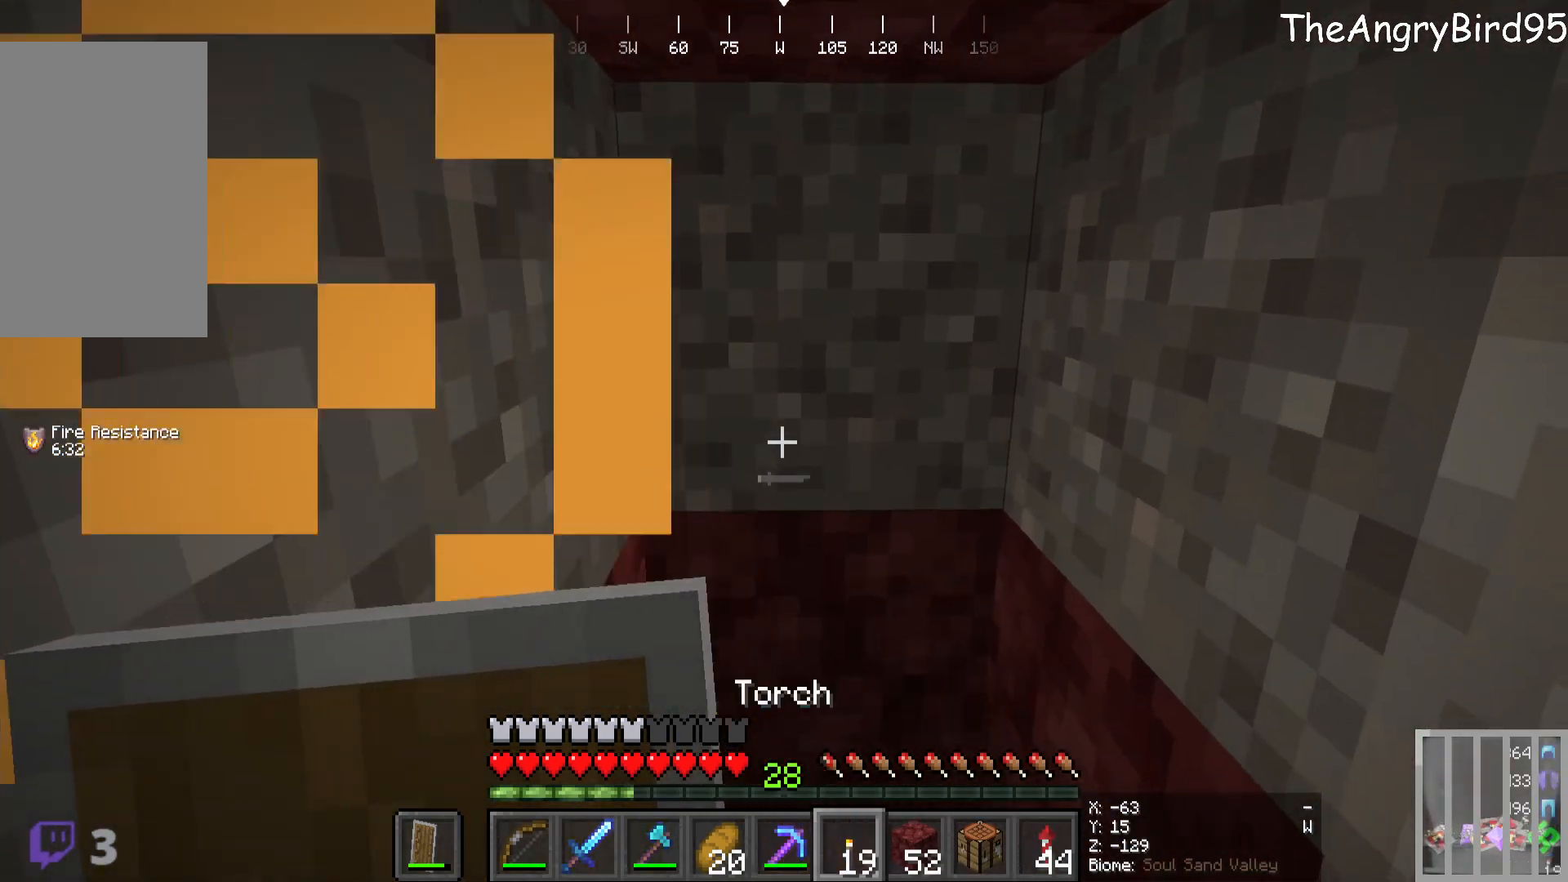
{"keys": [], "mouse": ["left"], "events": [[500, "mouse_left", "down"]]}
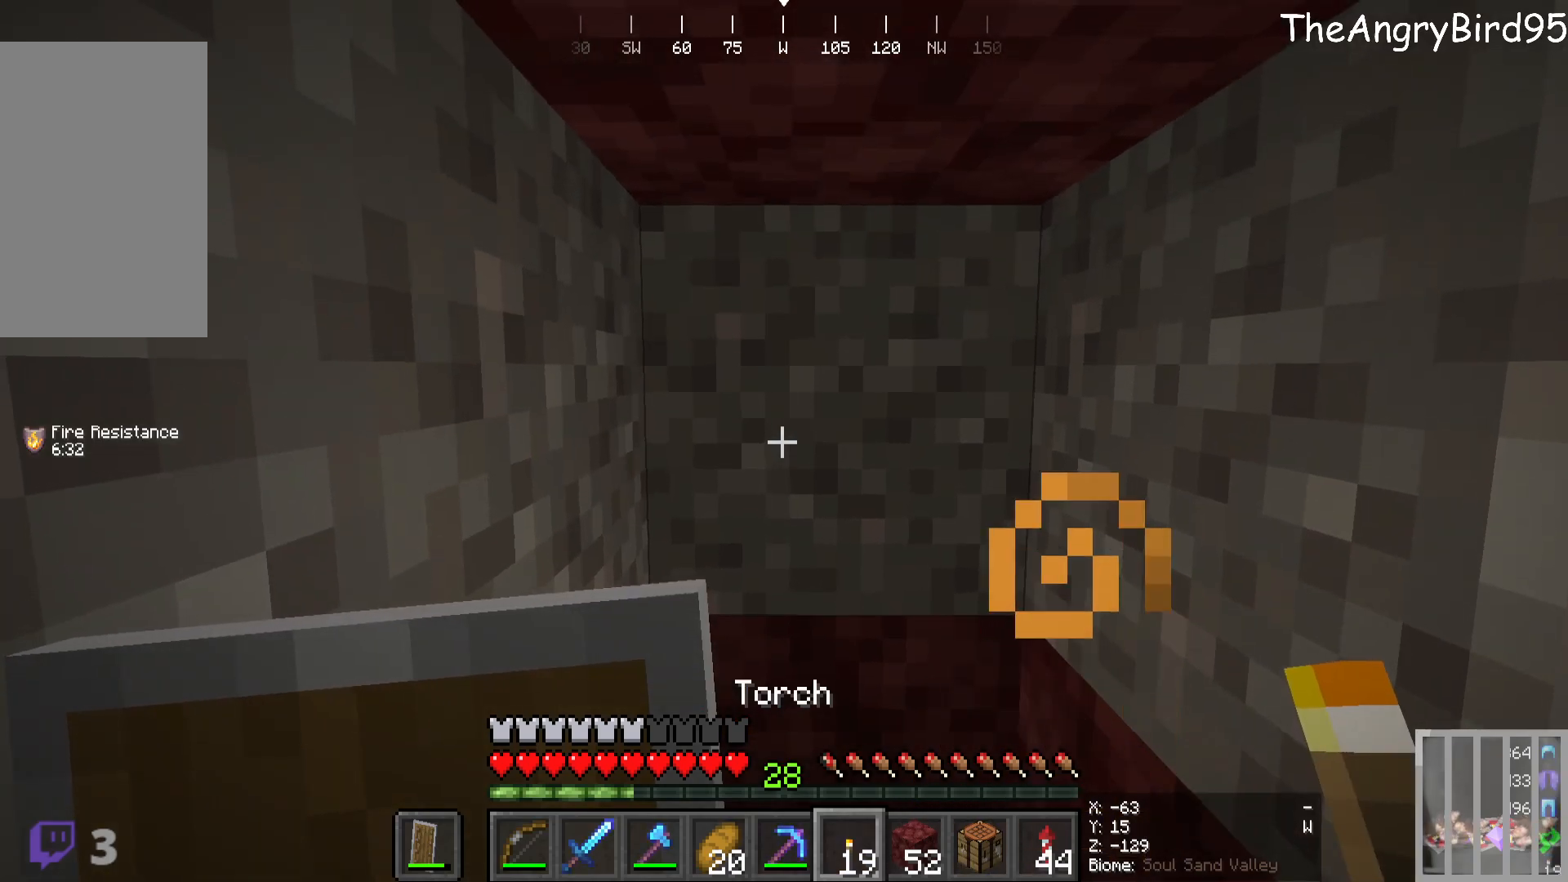
{"keys": [], "mouse": ["left"], "events": []}